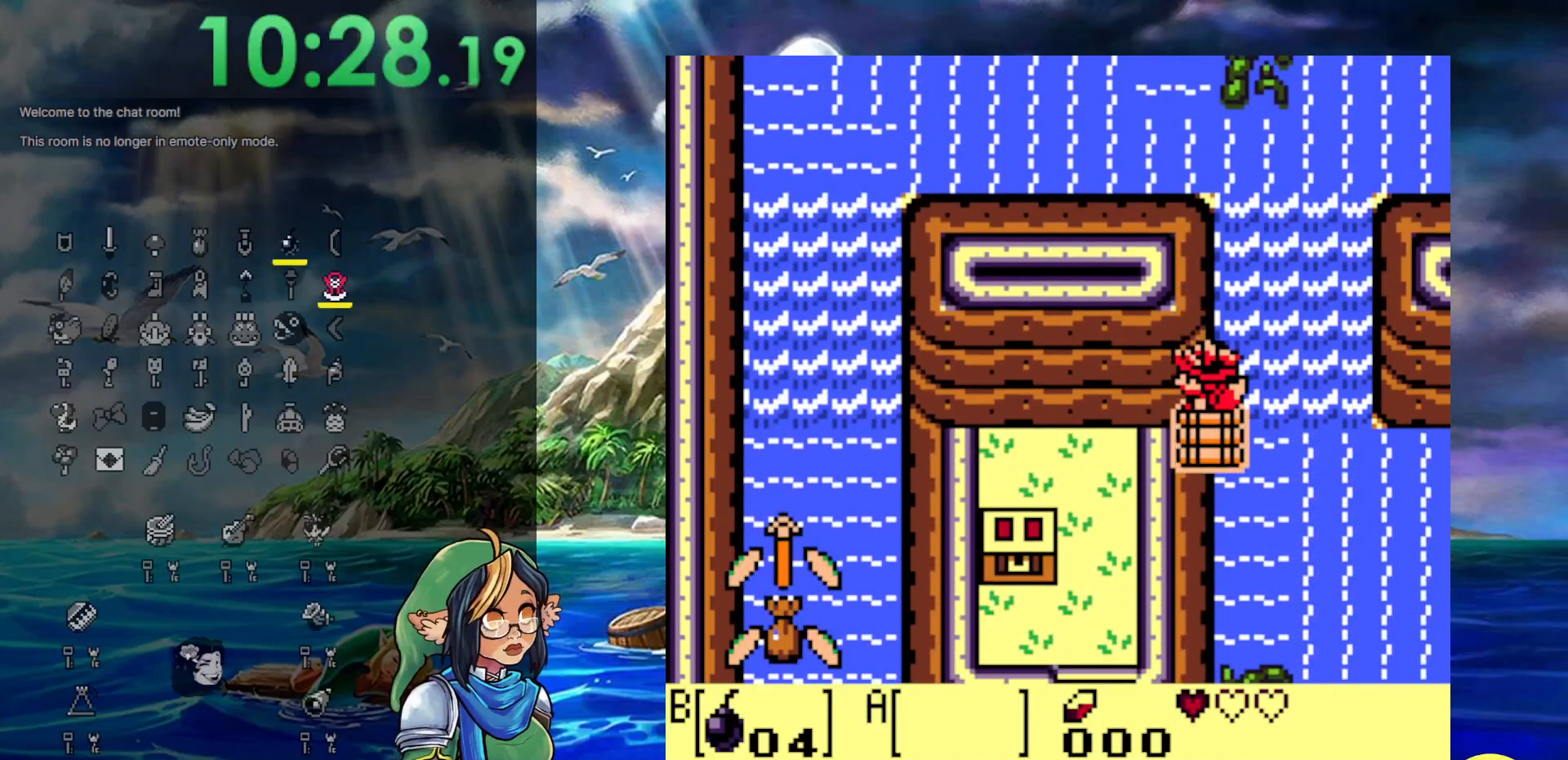
Gameplay with a controller (Nintendo layout); each line is a JSON object with the inputs held at the frame after it. "events" lists button and stick changes between this image and that frame as [ms after this image, input, new state], when the widget could be followed in between. Not read: DPAD_UP L3 R3.
{"buttons": ["DPAD_DOWN", "DPAD_LEFT"], "events": []}
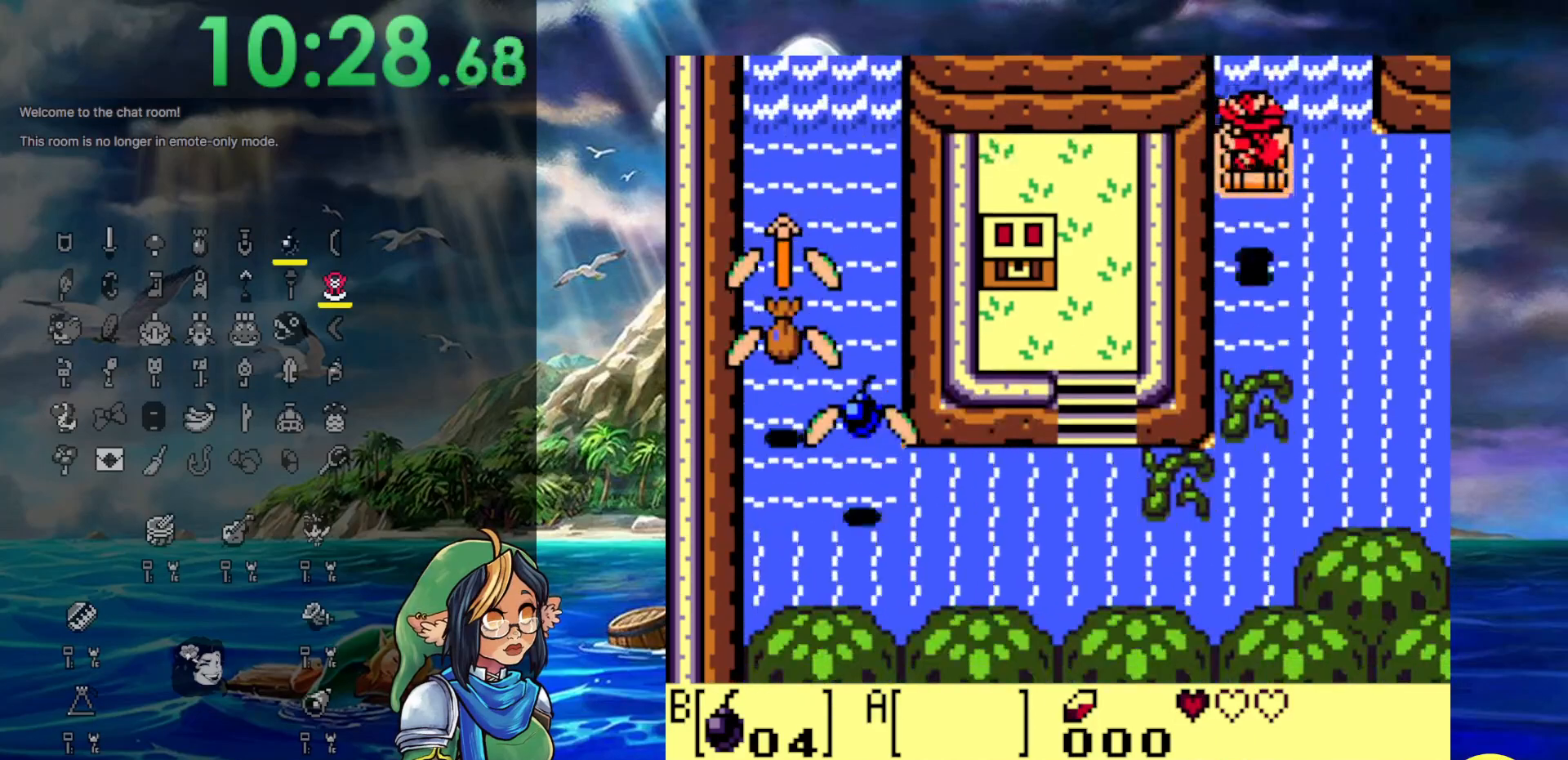
{"buttons": ["DPAD_DOWN", "DPAD_LEFT"], "events": []}
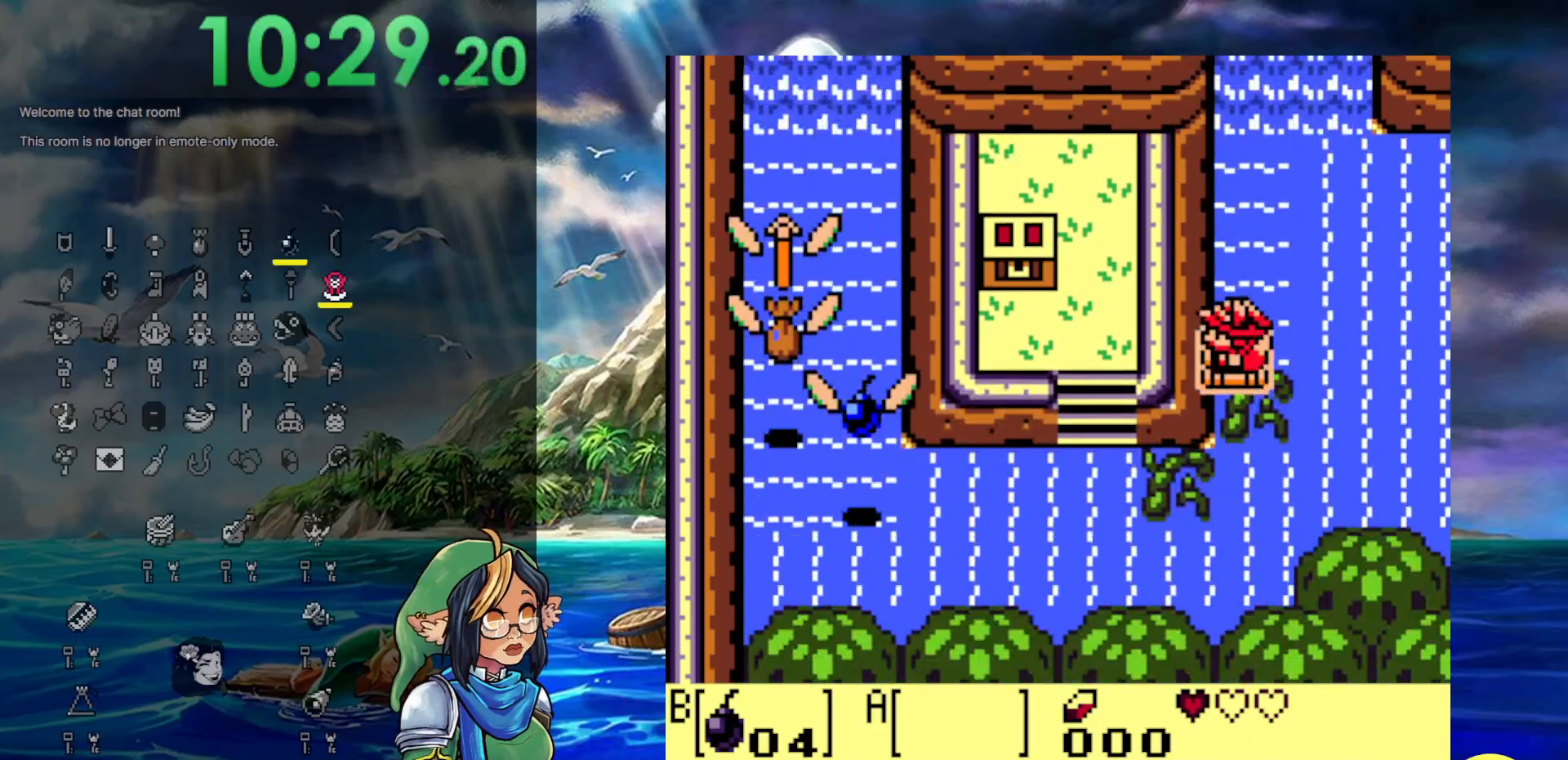
{"buttons": ["DPAD_DOWN", "DPAD_LEFT"], "events": []}
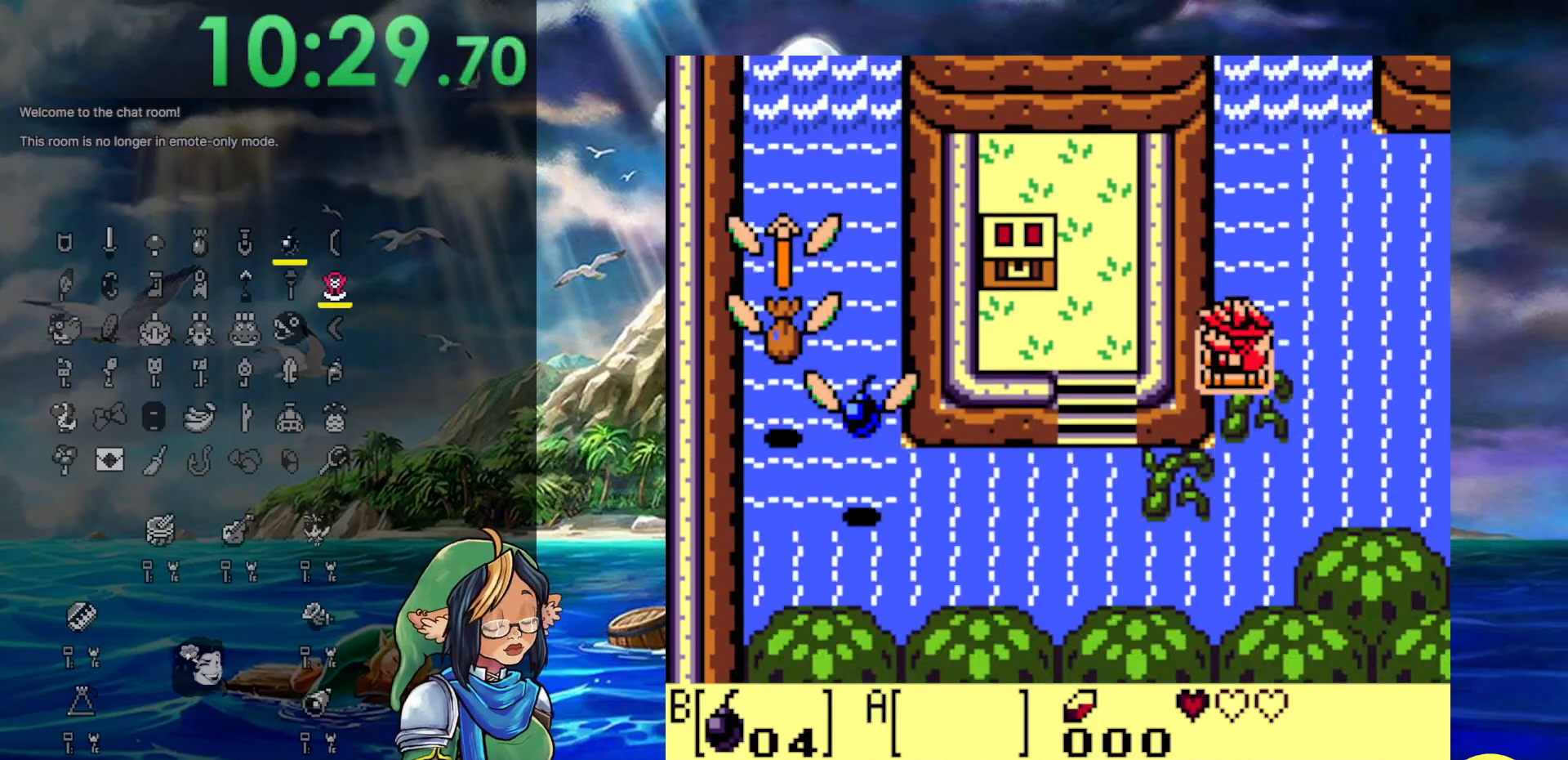
{"buttons": ["DPAD_LEFT"], "events": [[317, "DPAD_DOWN", "up"]]}
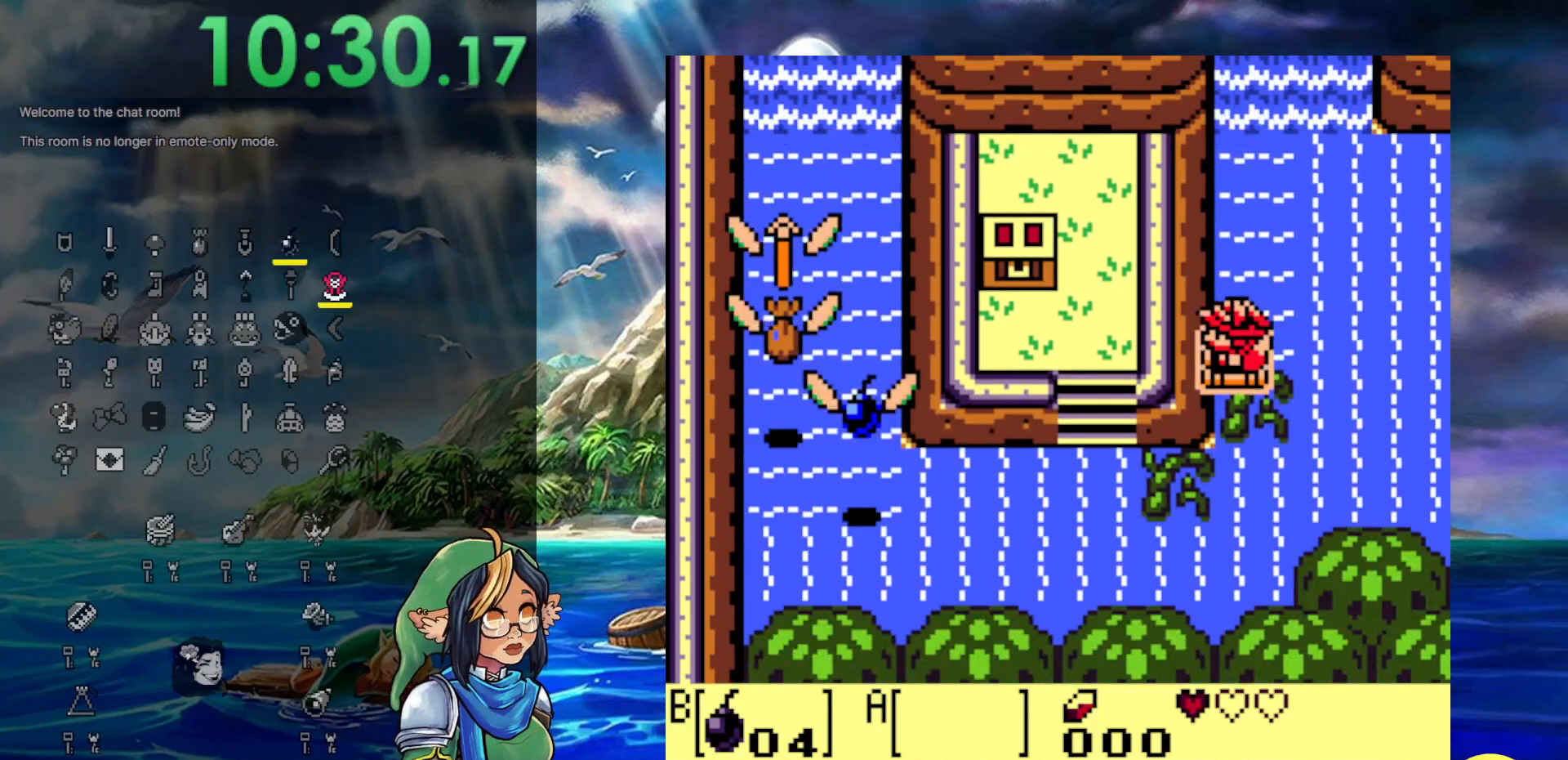
{"buttons": ["A", "DPAD_LEFT"], "events": [[133, "DPAD_DOWN", "down"], [217, "DPAD_DOWN", "up"], [317, "A", "down"]]}
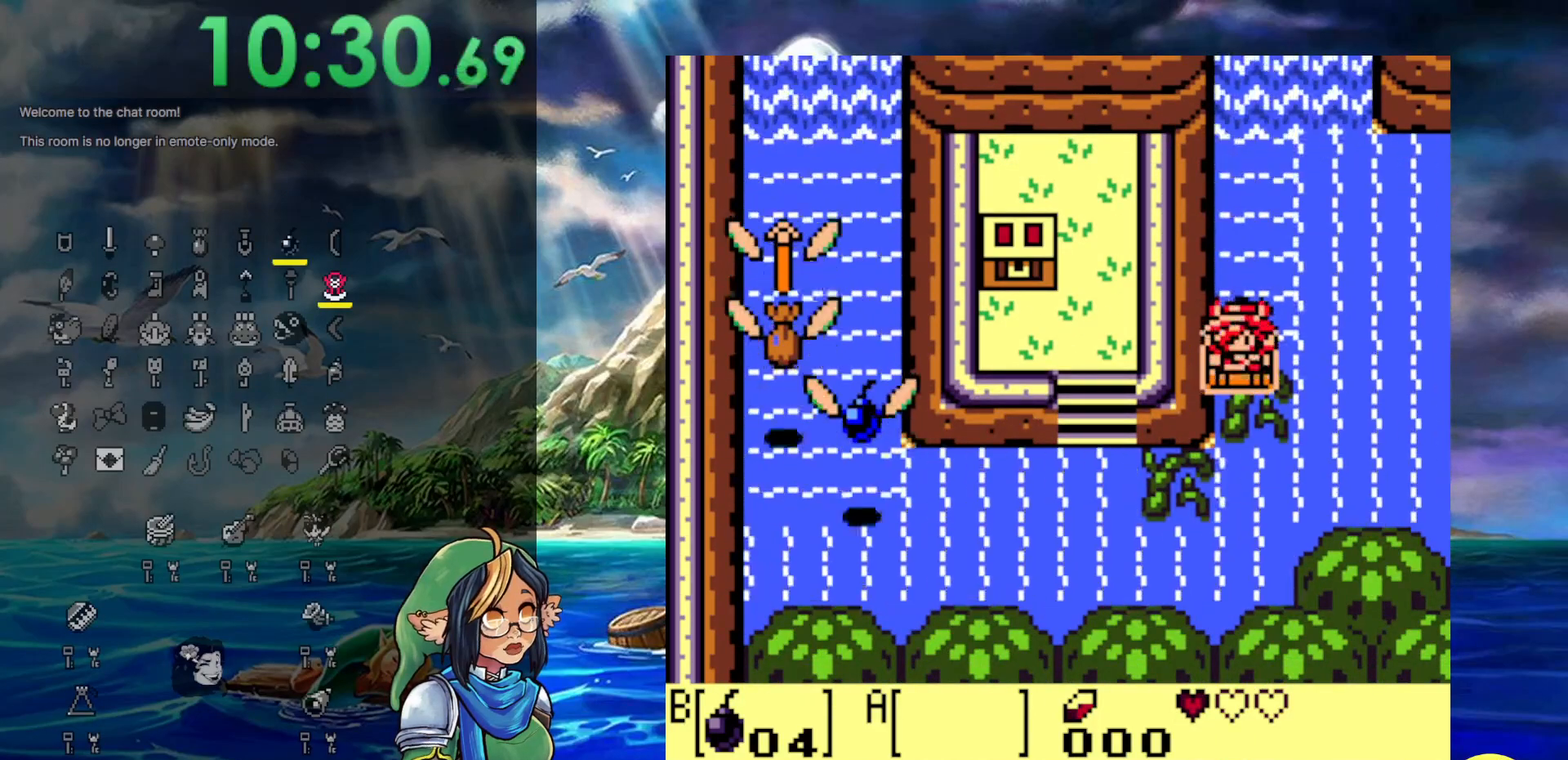
{"buttons": ["DPAD_DOWN"], "events": [[33, "A", "up"], [33, "DPAD_DOWN", "down"], [33, "DPAD_LEFT", "up"], [100, "DPAD_DOWN", "up"], [100, "DPAD_RIGHT", "down"], [133, "DPAD_DOWN", "down"], [333, "DPAD_RIGHT", "up"]]}
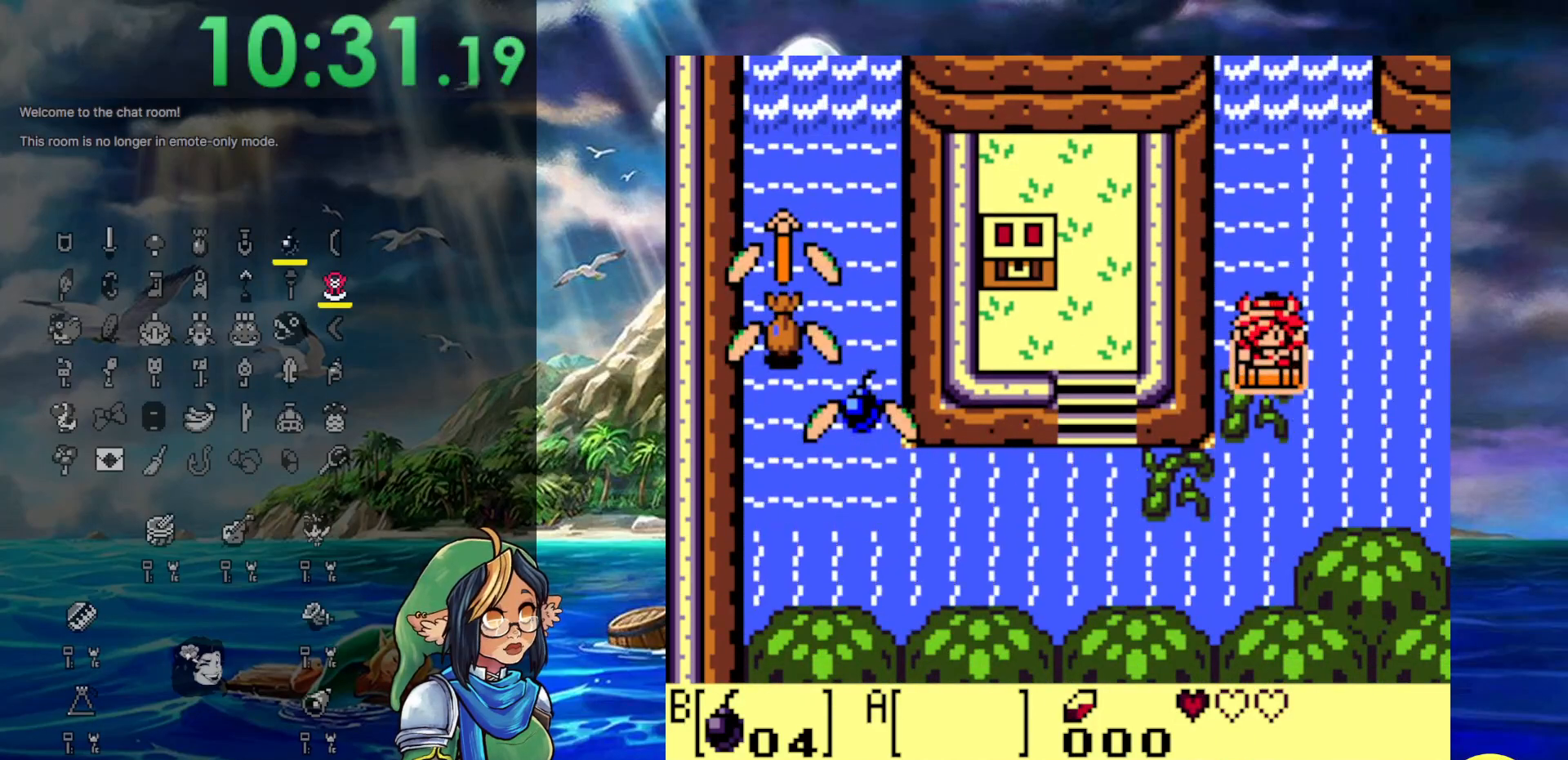
{"buttons": ["DPAD_DOWN"], "events": [[133, "DPAD_RIGHT", "down"], [283, "DPAD_RIGHT", "up"]]}
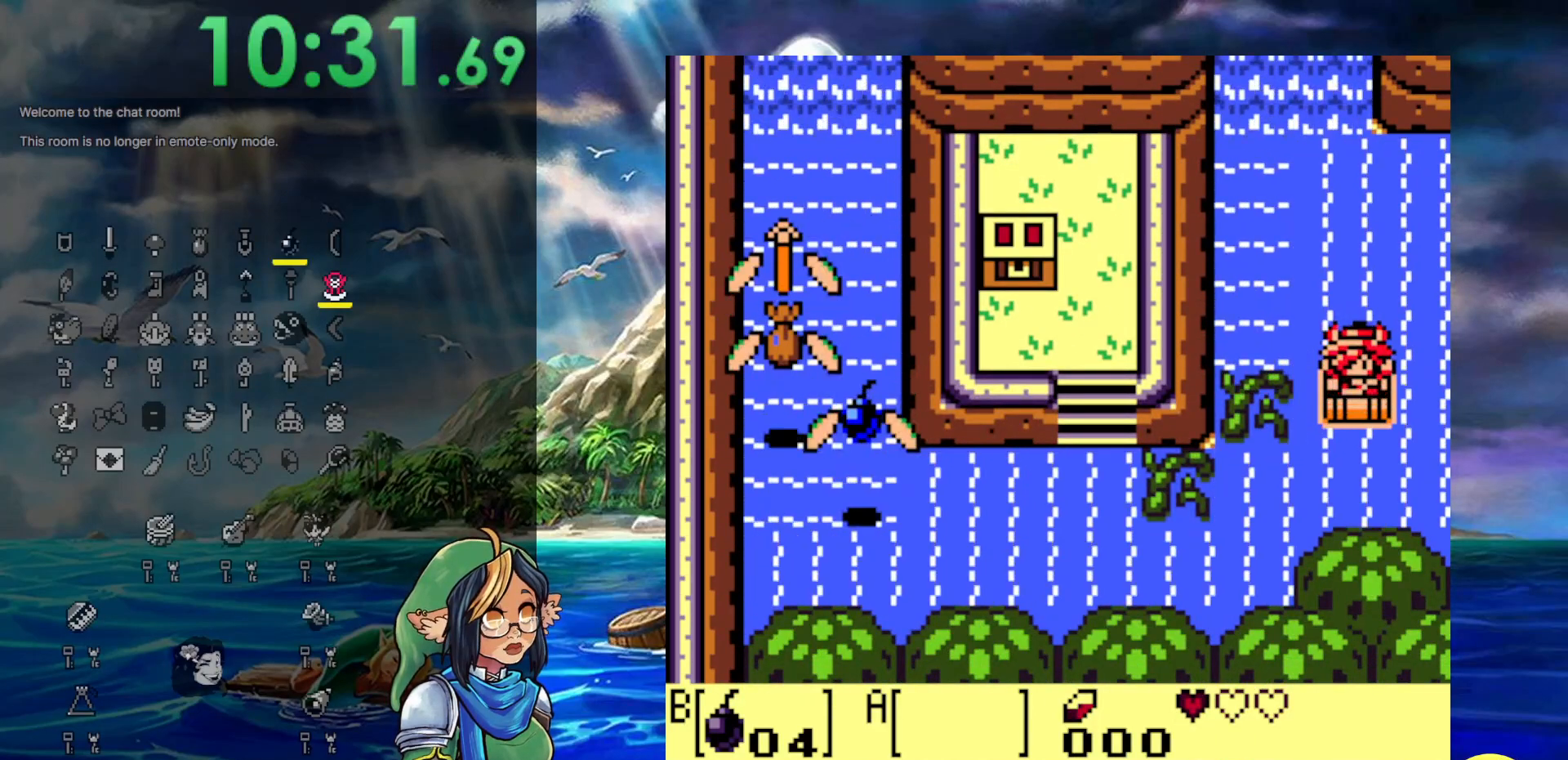
{"buttons": ["DPAD_DOWN", "DPAD_LEFT"], "events": [[150, "DPAD_LEFT", "down"]]}
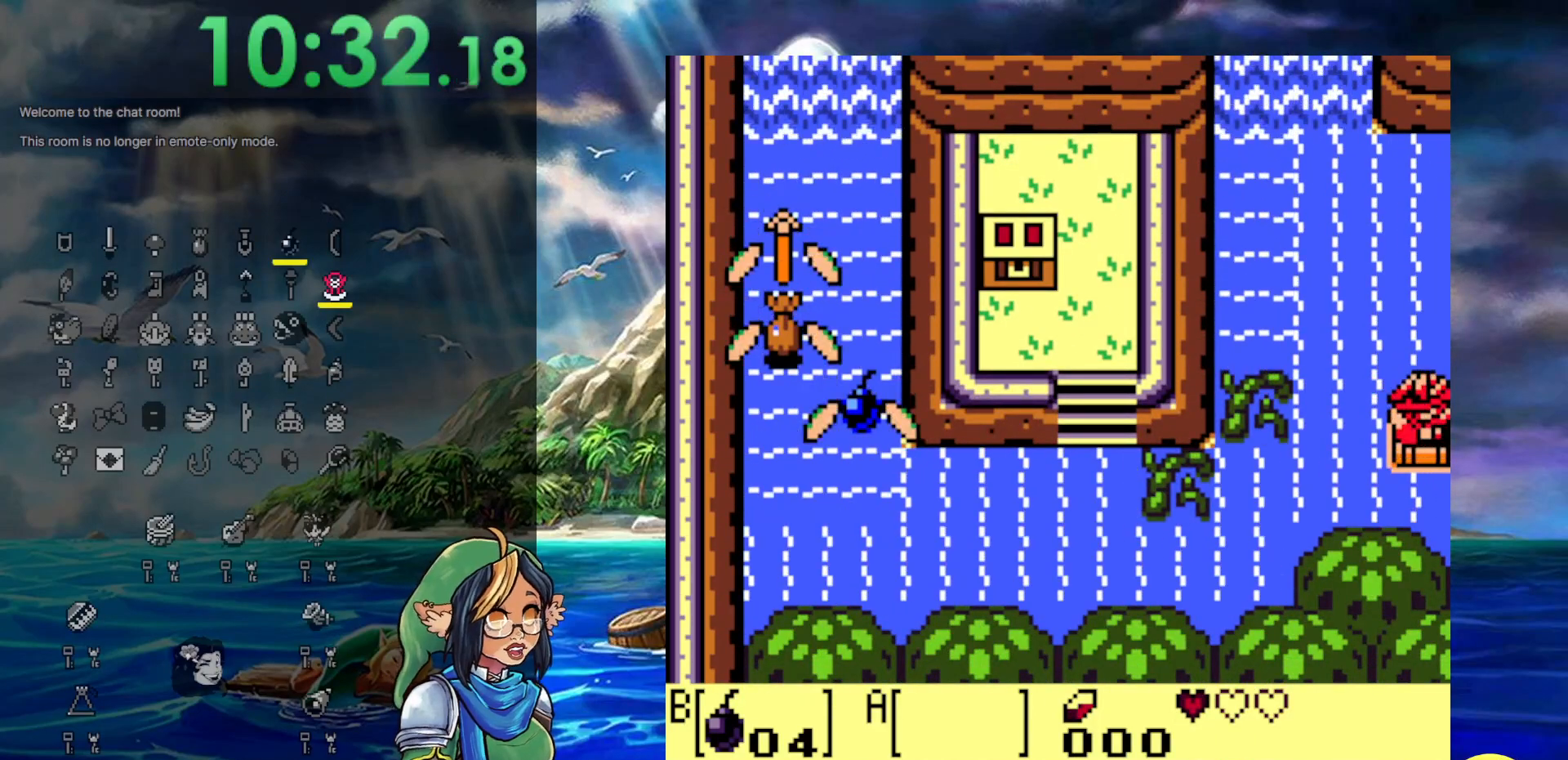
{"buttons": ["DPAD_RIGHT"], "events": [[17, "DPAD_DOWN", "up"], [17, "DPAD_LEFT", "up"], [17, "DPAD_RIGHT", "down"]]}
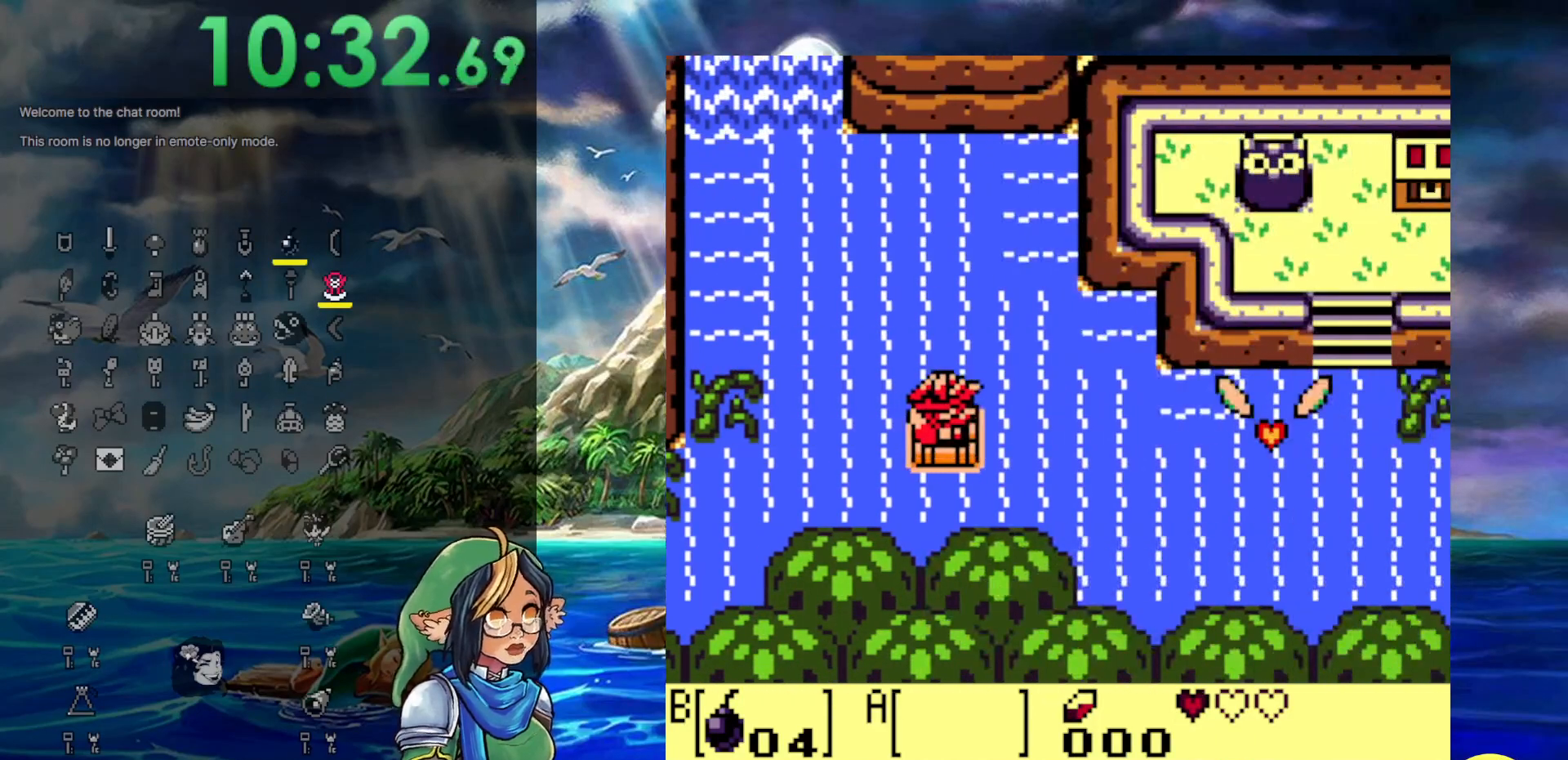
{"buttons": ["DPAD_DOWN", "DPAD_RIGHT"], "events": [[467, "DPAD_DOWN", "down"]]}
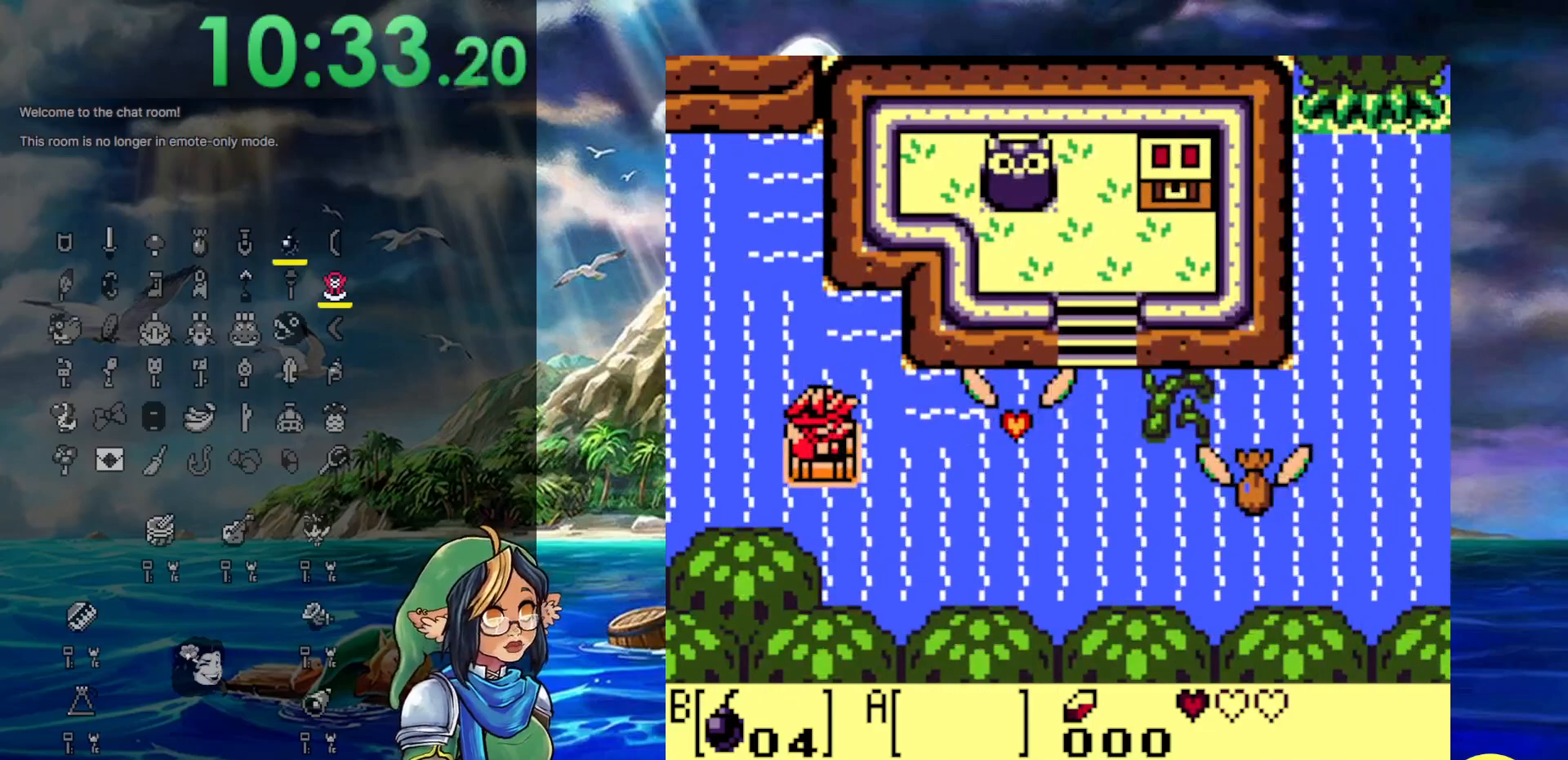
{"buttons": ["DPAD_RIGHT"], "events": [[83, "DPAD_DOWN", "up"]]}
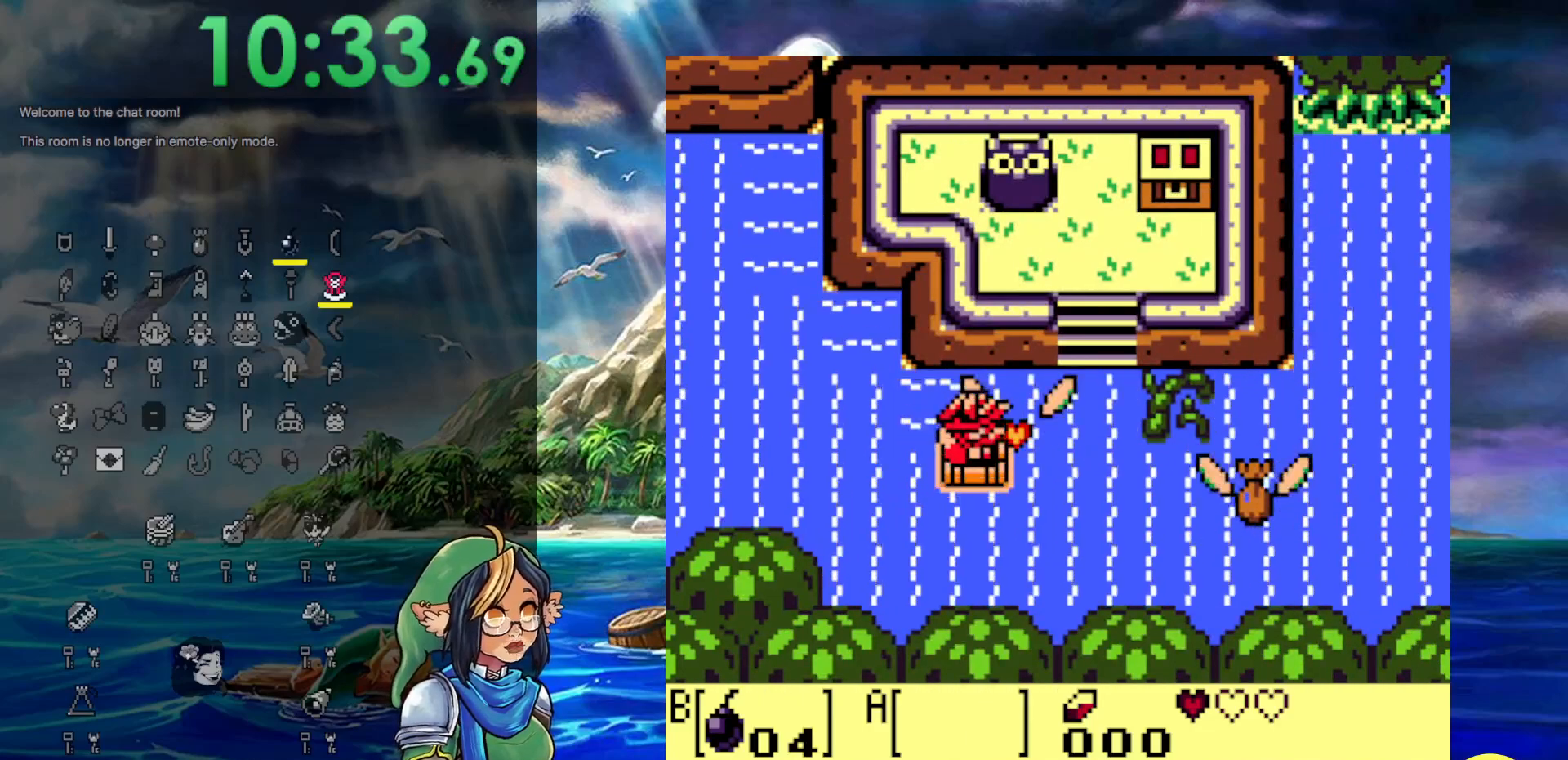
{"buttons": [], "events": [[450, "DPAD_RIGHT", "up"]]}
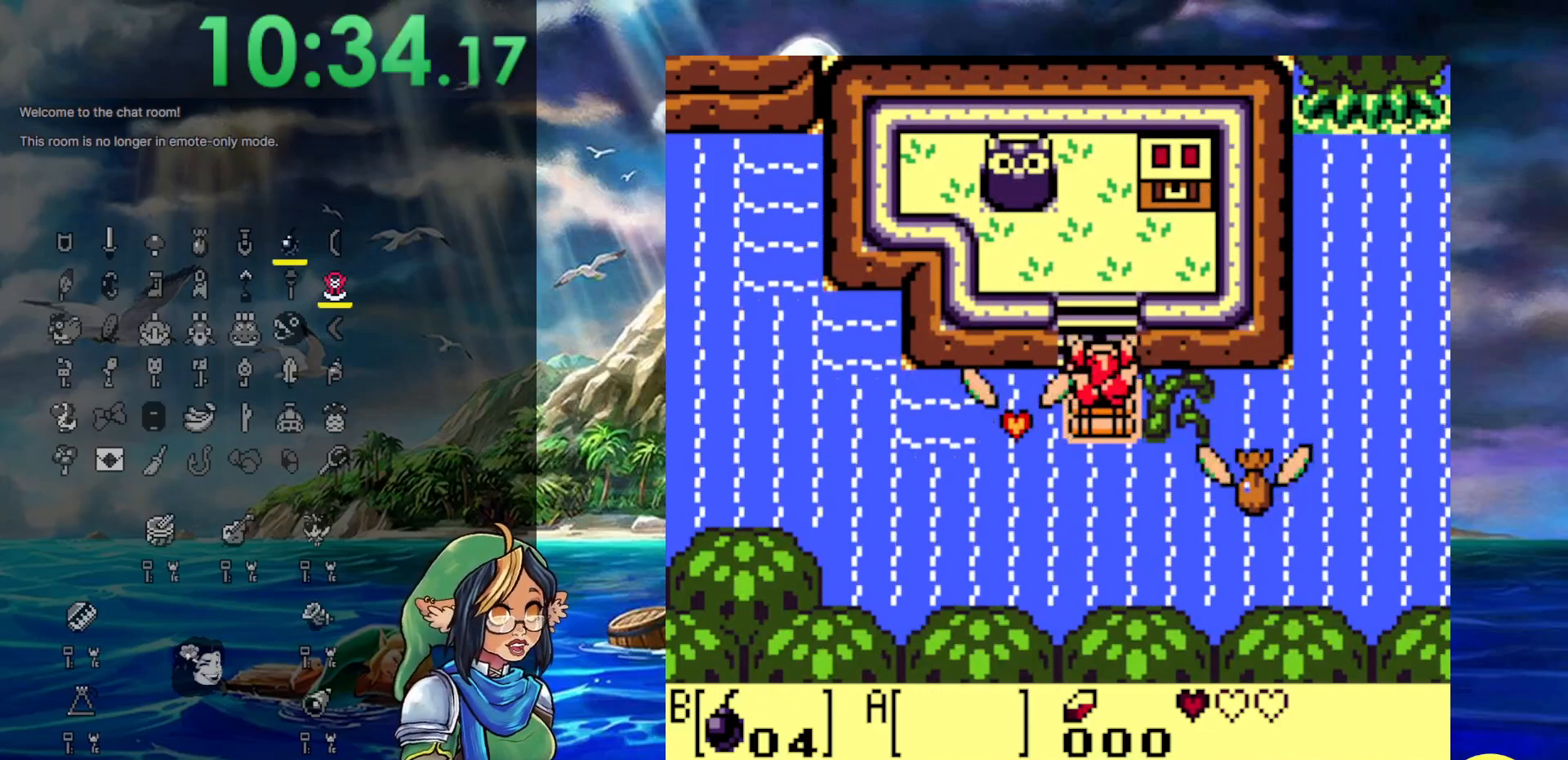
{"buttons": [], "events": []}
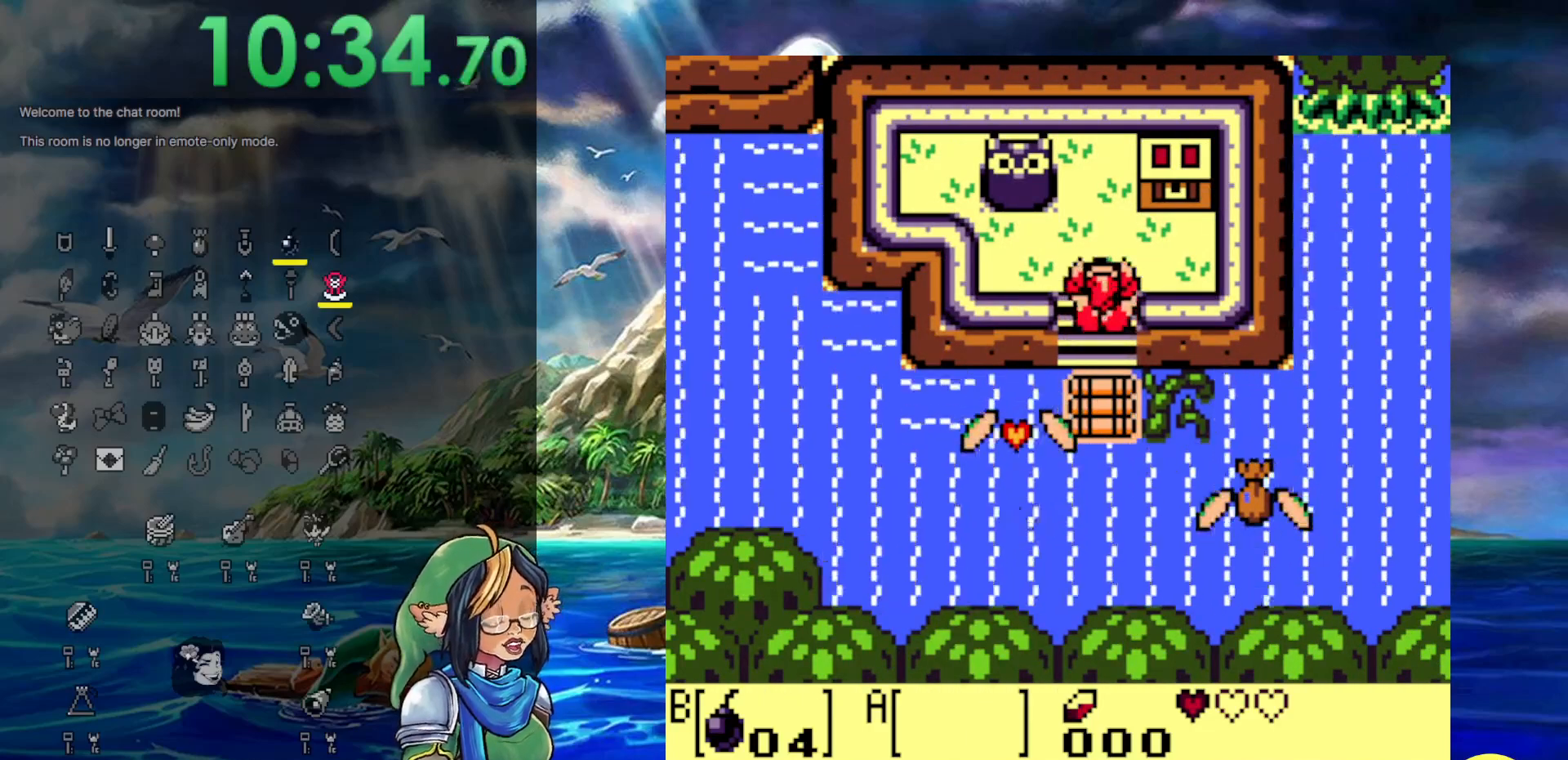
{"buttons": ["DPAD_RIGHT"], "events": [[267, "DPAD_RIGHT", "down"]]}
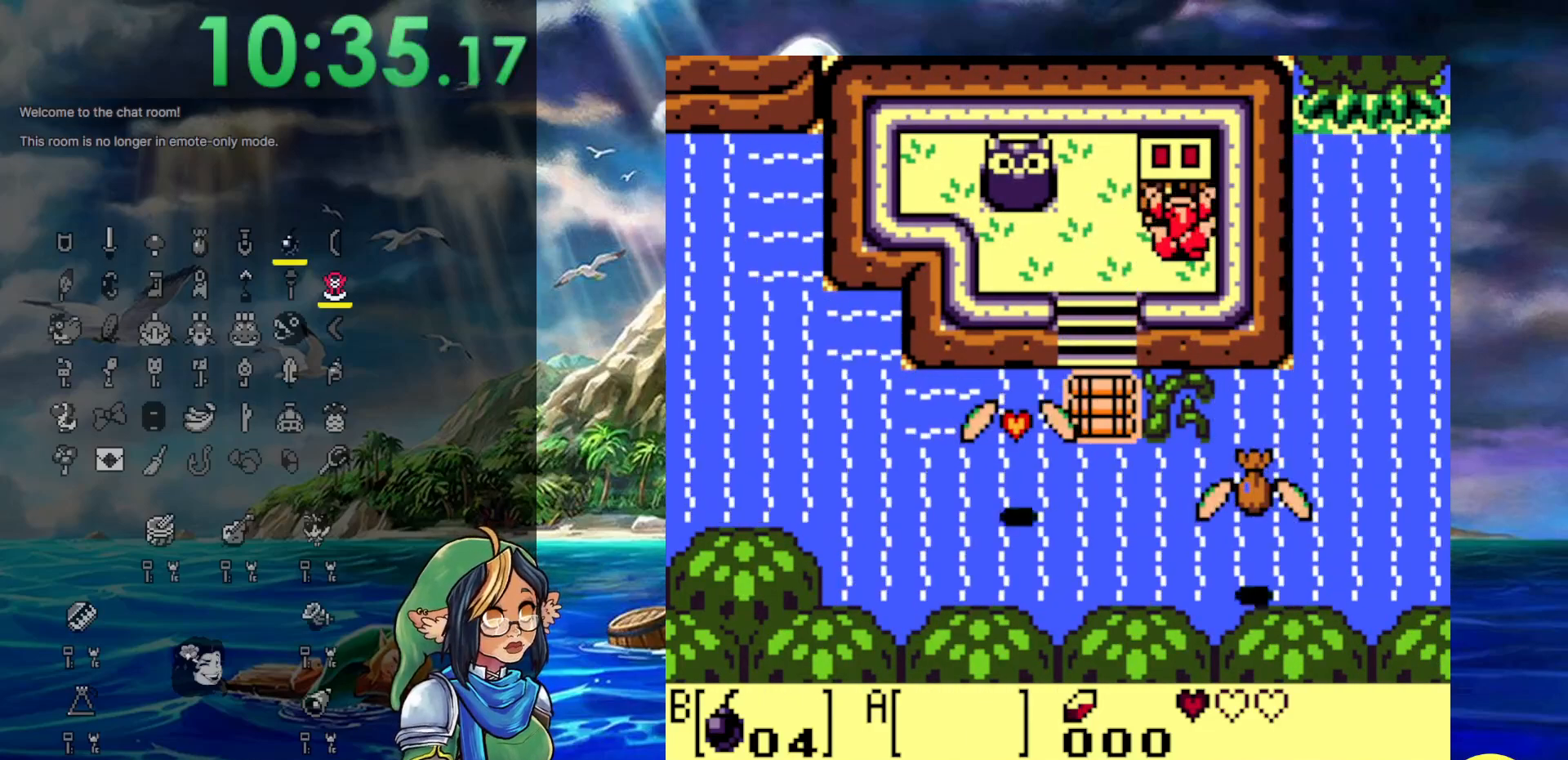
{"buttons": ["A"], "events": [[83, "DPAD_RIGHT", "up"], [167, "A", "down"]]}
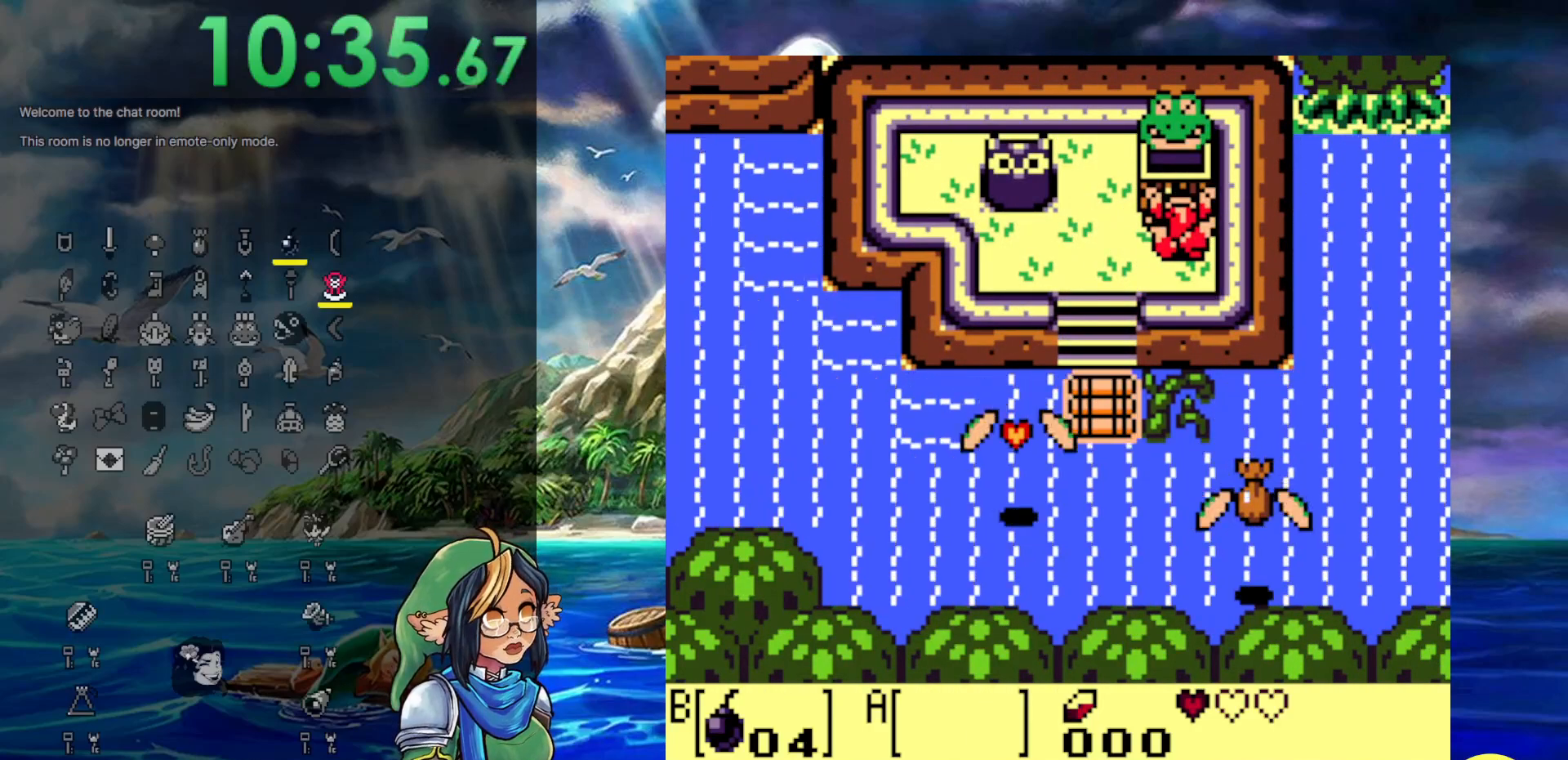
{"buttons": ["A"], "events": []}
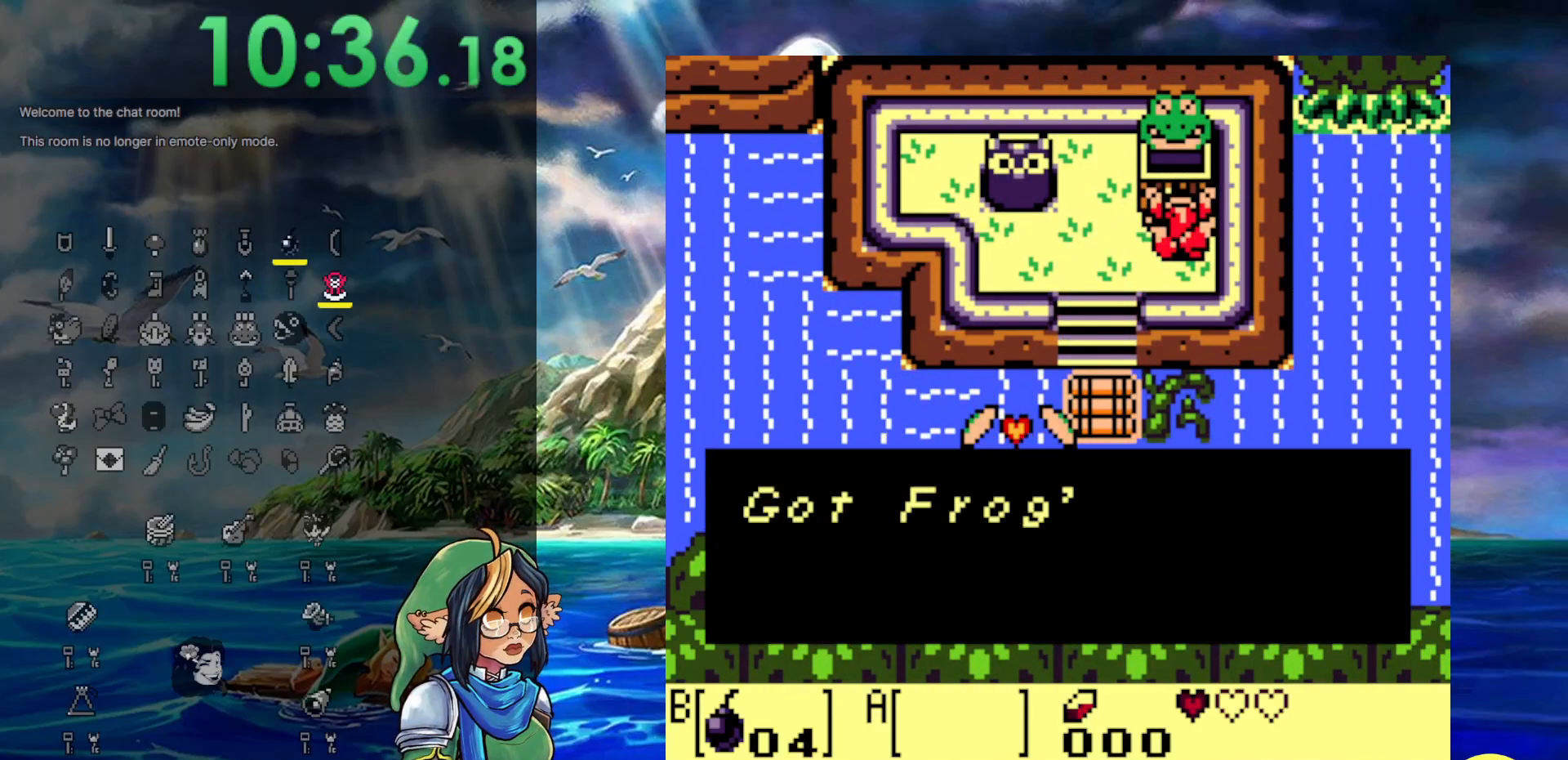
{"buttons": ["A", "DPAD_LEFT"], "events": [[33, "DPAD_LEFT", "down"], [233, "A", "up"], [500, "A", "down"]]}
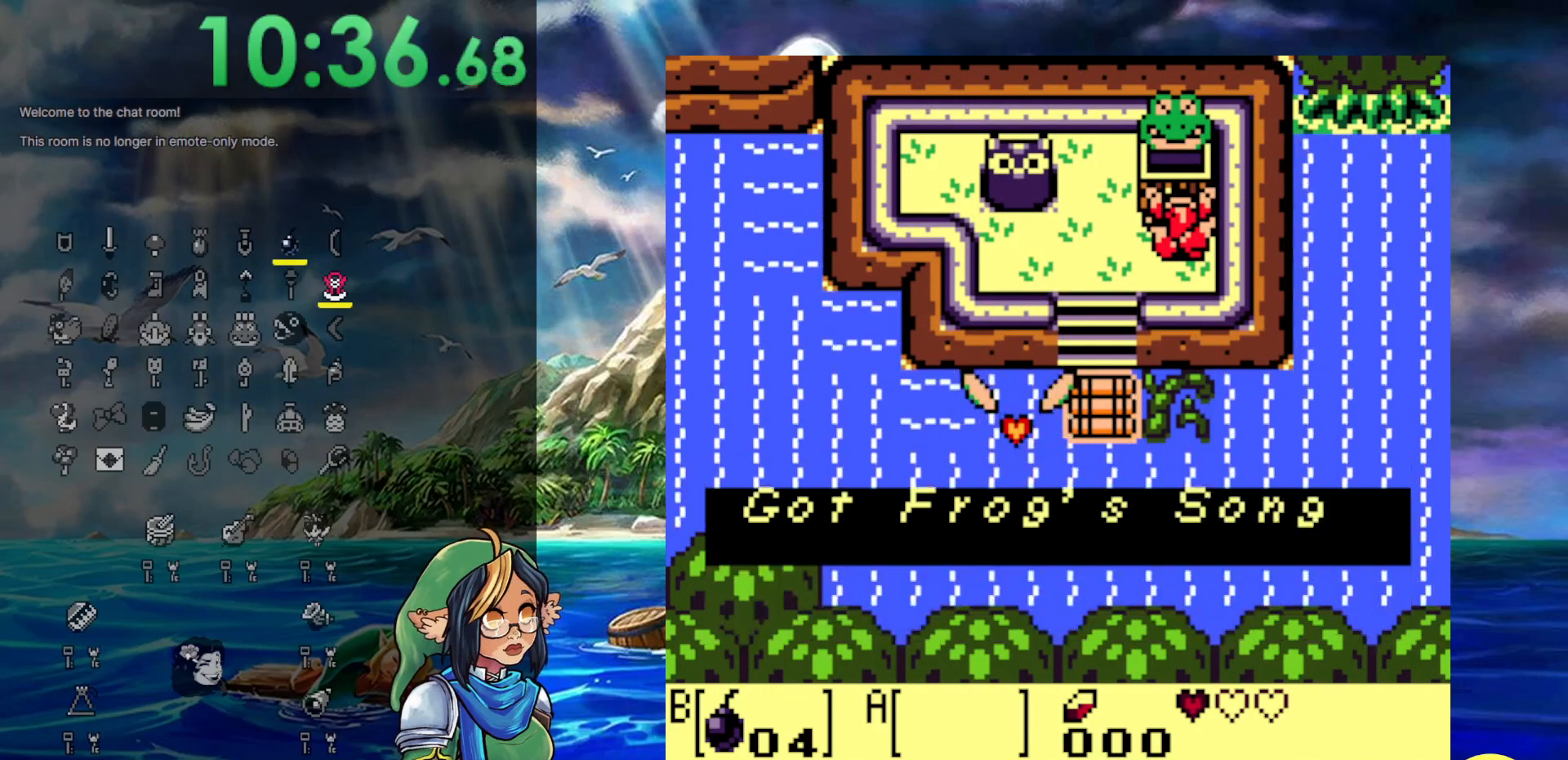
{"buttons": ["DPAD_LEFT"], "events": [[250, "A", "up"]]}
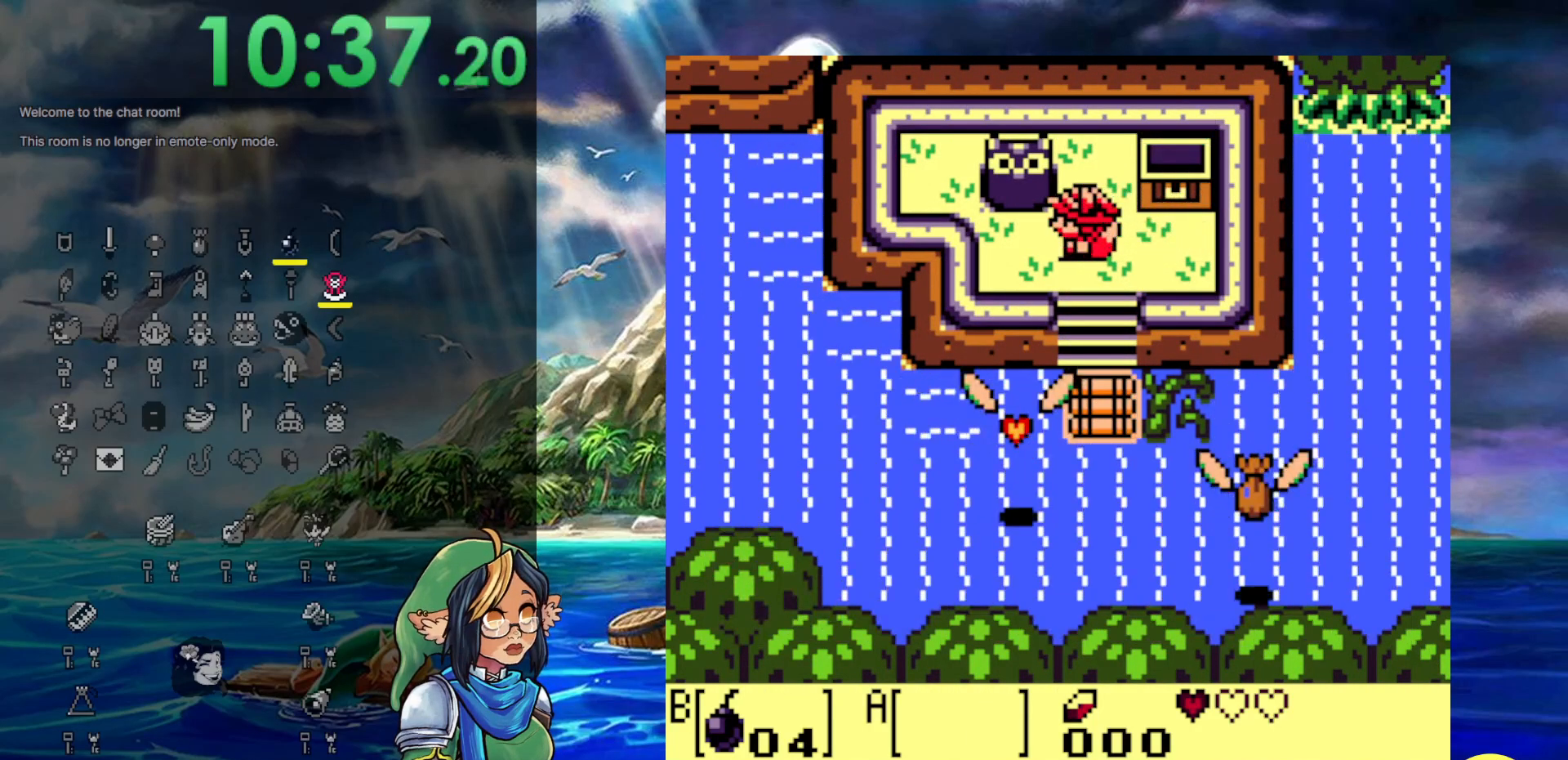
{"buttons": [], "events": [[100, "DPAD_LEFT", "up"]]}
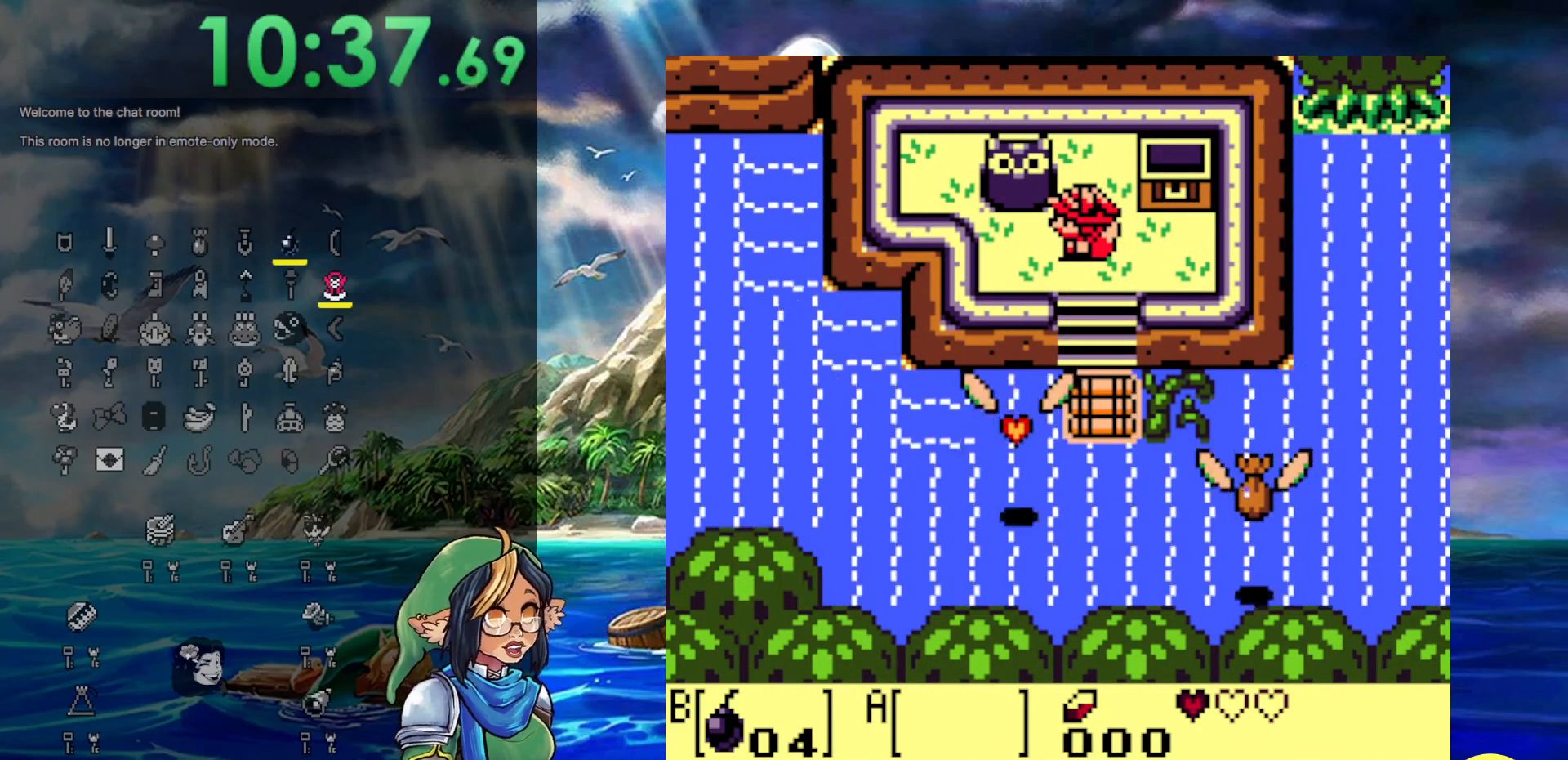
{"buttons": [], "events": []}
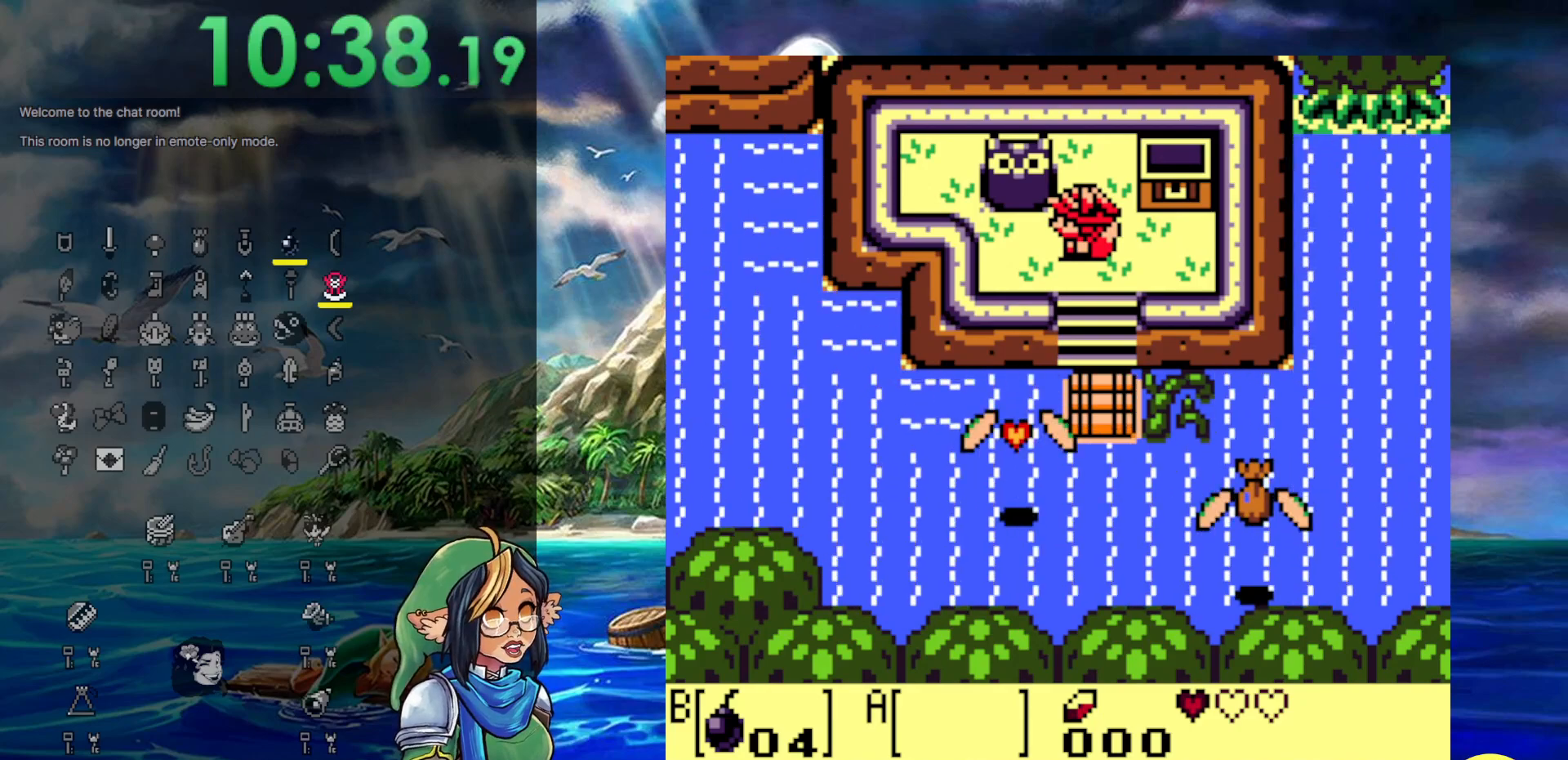
{"buttons": [], "events": []}
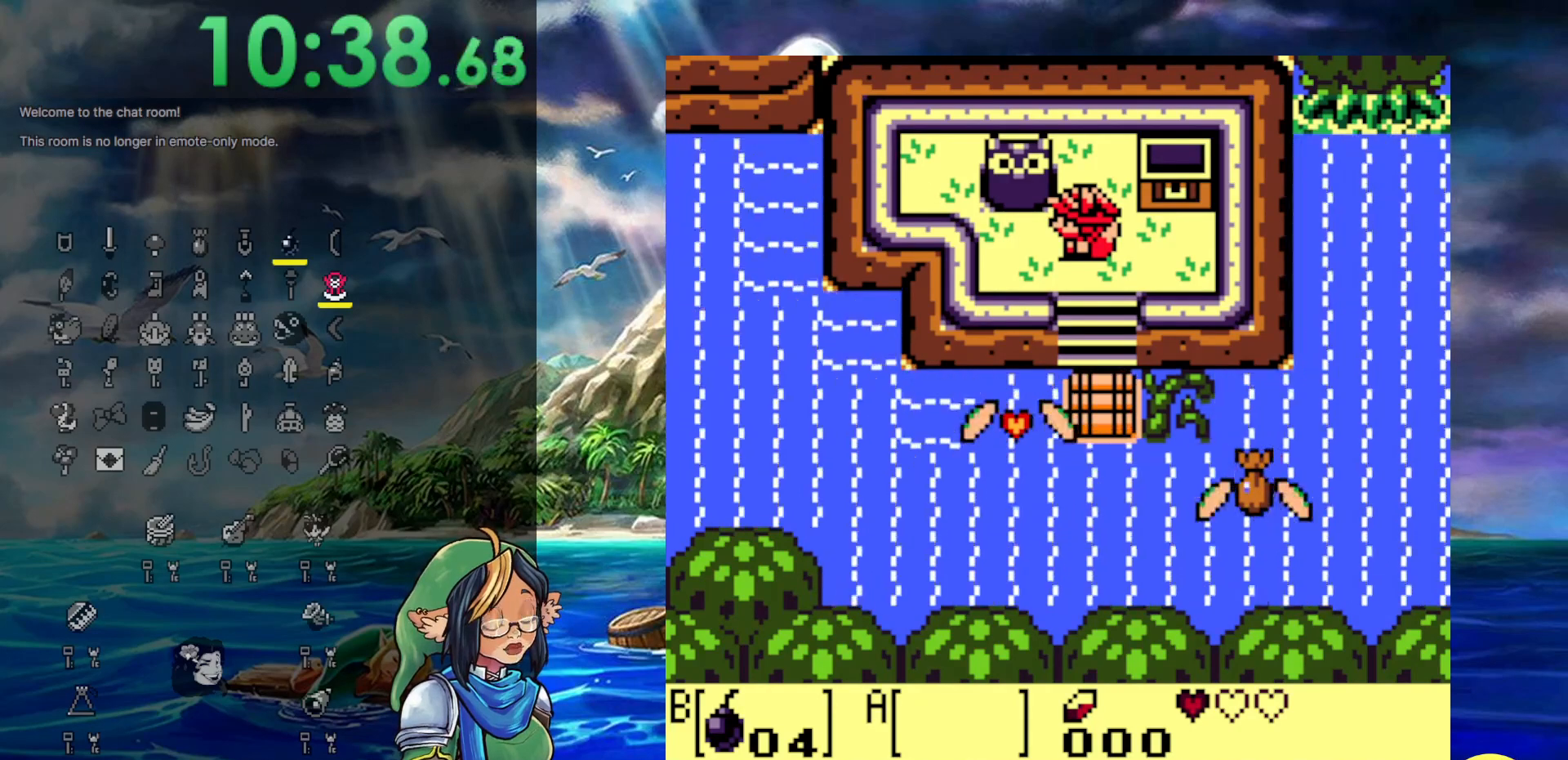
{"buttons": ["DPAD_LEFT"], "events": [[417, "DPAD_LEFT", "down"]]}
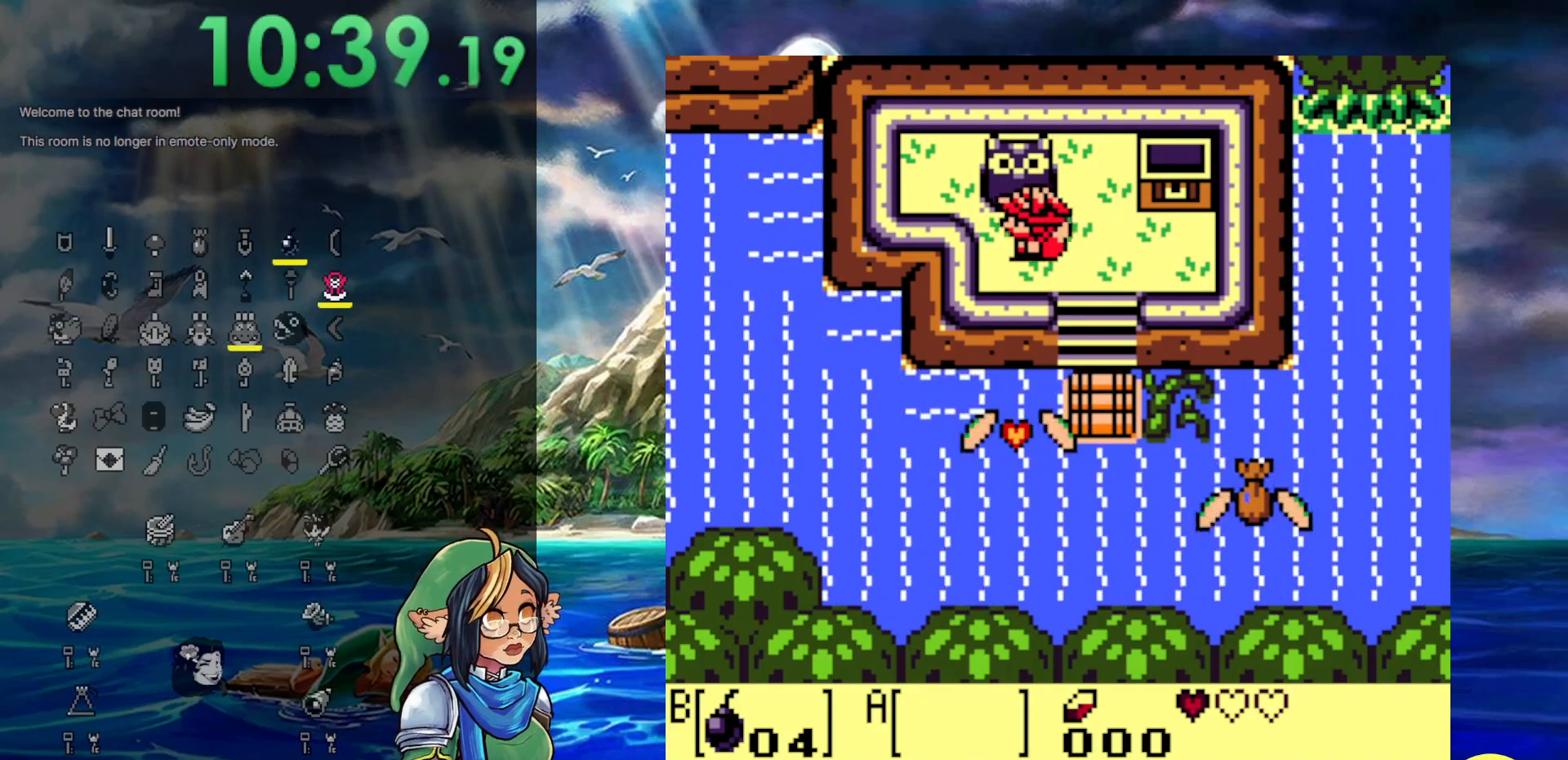
{"buttons": ["DPAD_RIGHT"], "events": [[383, "DPAD_LEFT", "up"], [383, "DPAD_RIGHT", "down"]]}
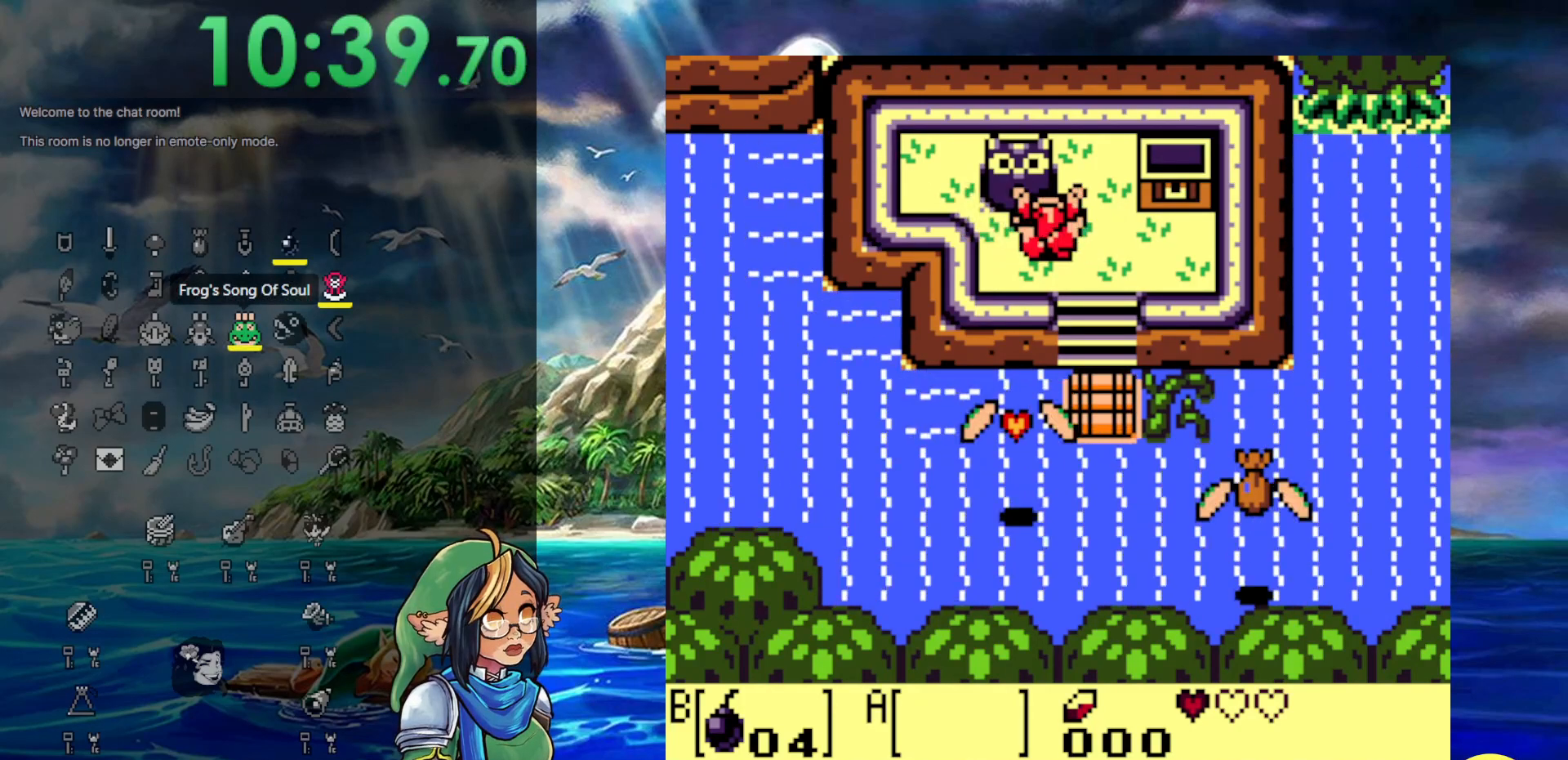
{"buttons": [], "events": [[67, "DPAD_RIGHT", "up"], [100, "A", "down"], [333, "A", "up"]]}
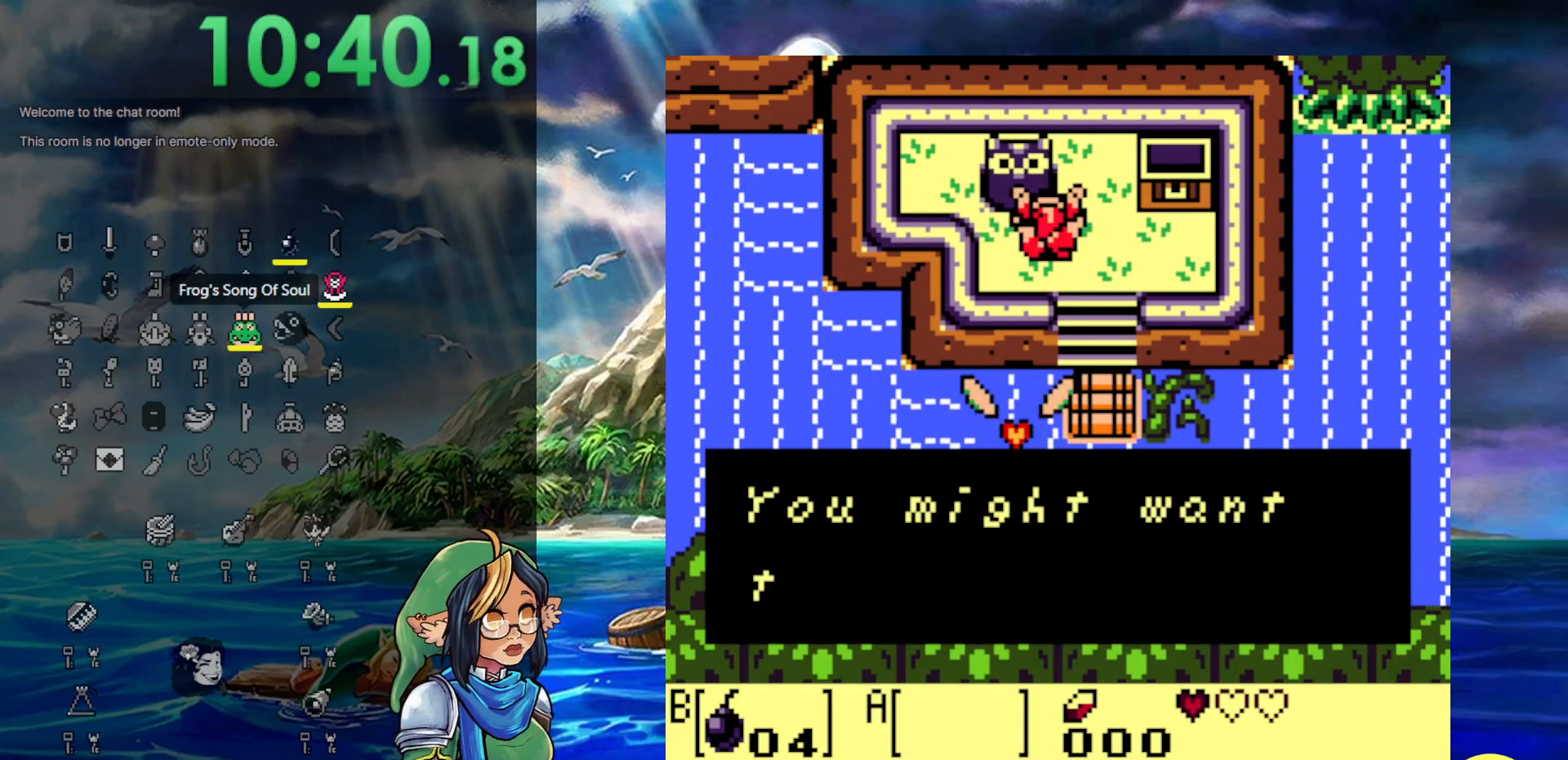
{"buttons": ["A"], "events": [[450, "A", "down"]]}
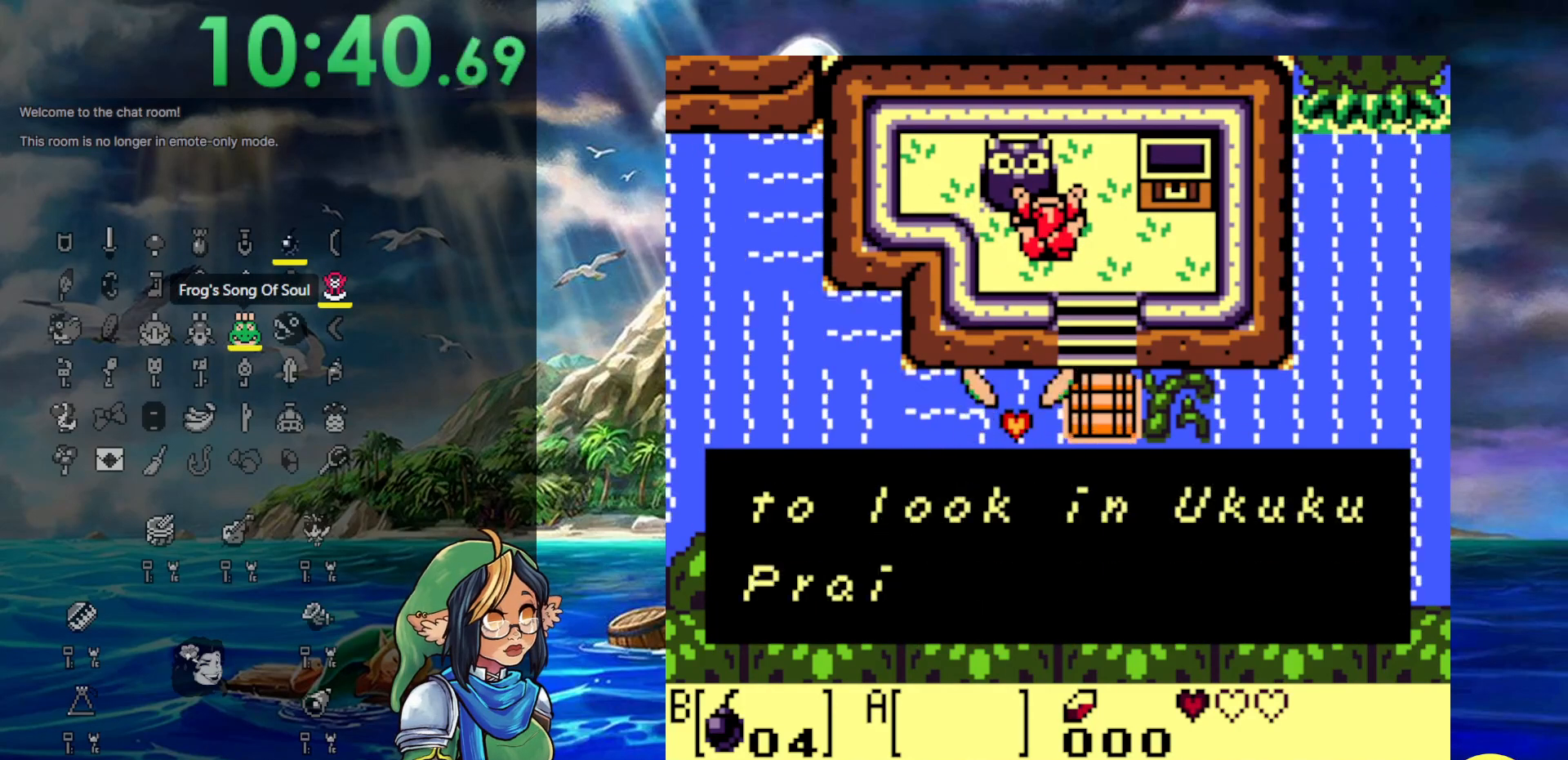
{"buttons": ["A"], "events": [[133, "A", "up"], [300, "A", "down"]]}
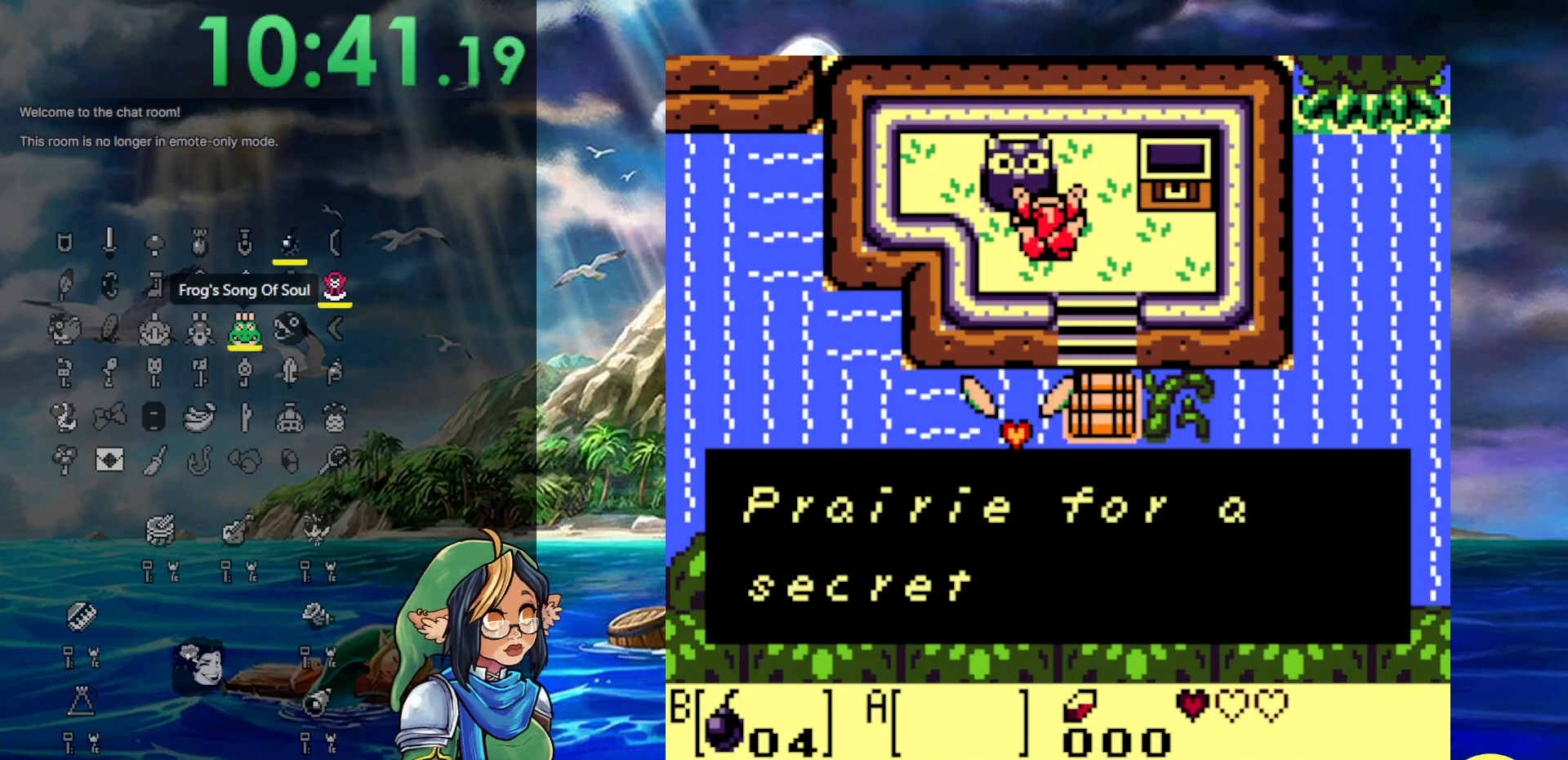
{"buttons": ["A"], "events": [[33, "A", "up"], [367, "A", "down"]]}